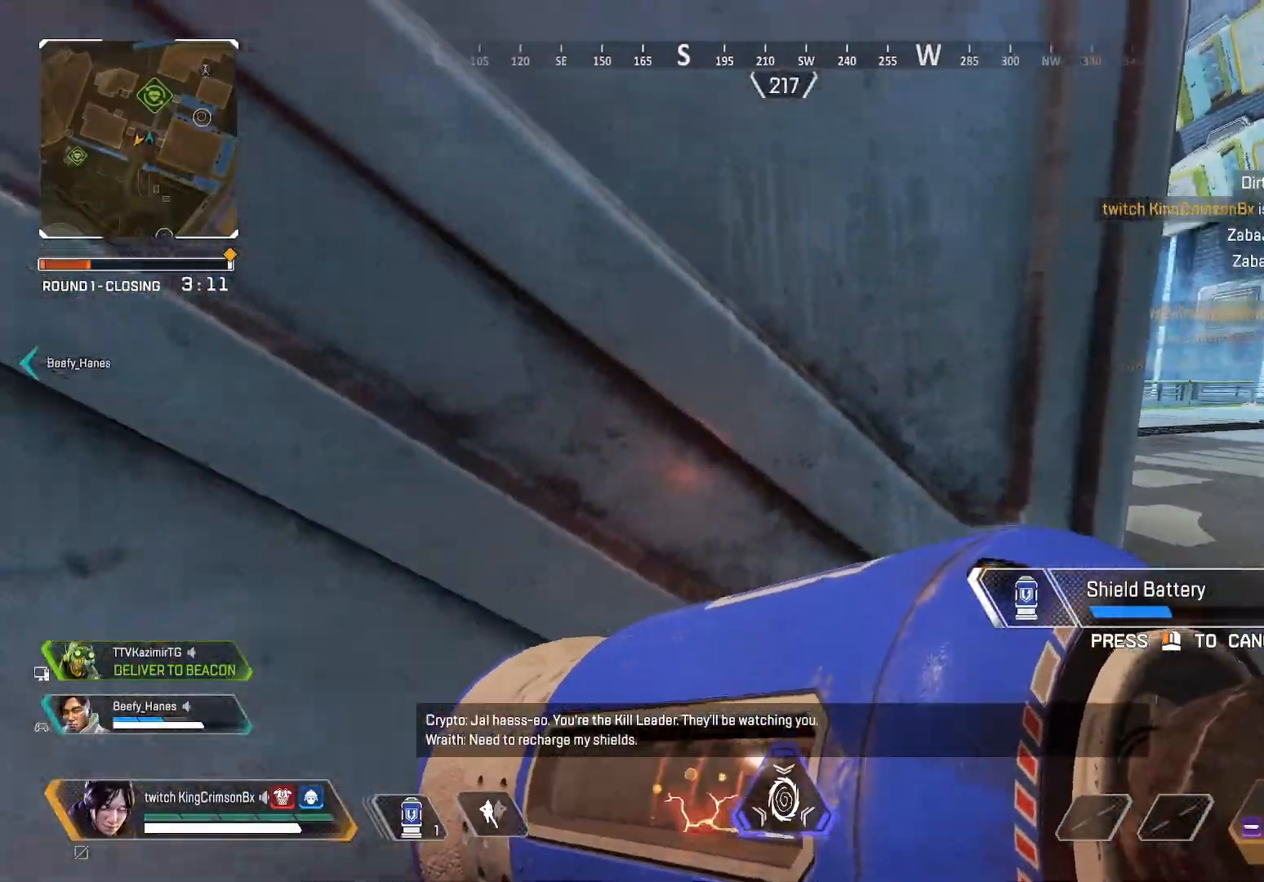
Gameplay with a controller (PlayStation layout); each line is a JSON object with the inputs held at the frame after it. "events" lists button and stick changes between this image and that frame as [ms after this image, input, new state], when the widget could be followed in between.
{"buttons": [], "left_stick": "up", "right_stick": "center", "events": [[400, "left_stick", "up"]]}
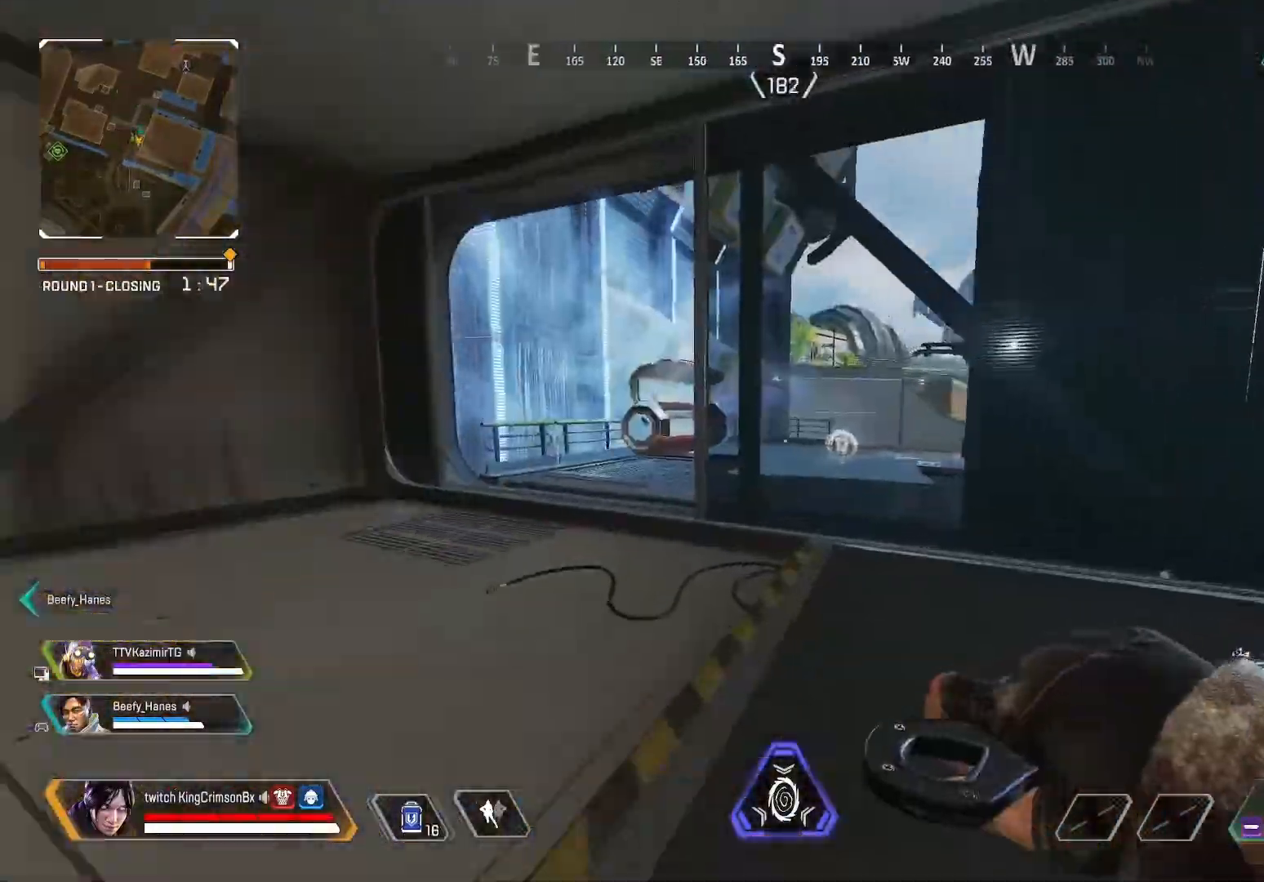
{"buttons": [], "left_stick": "up", "right_stick": "center", "events": []}
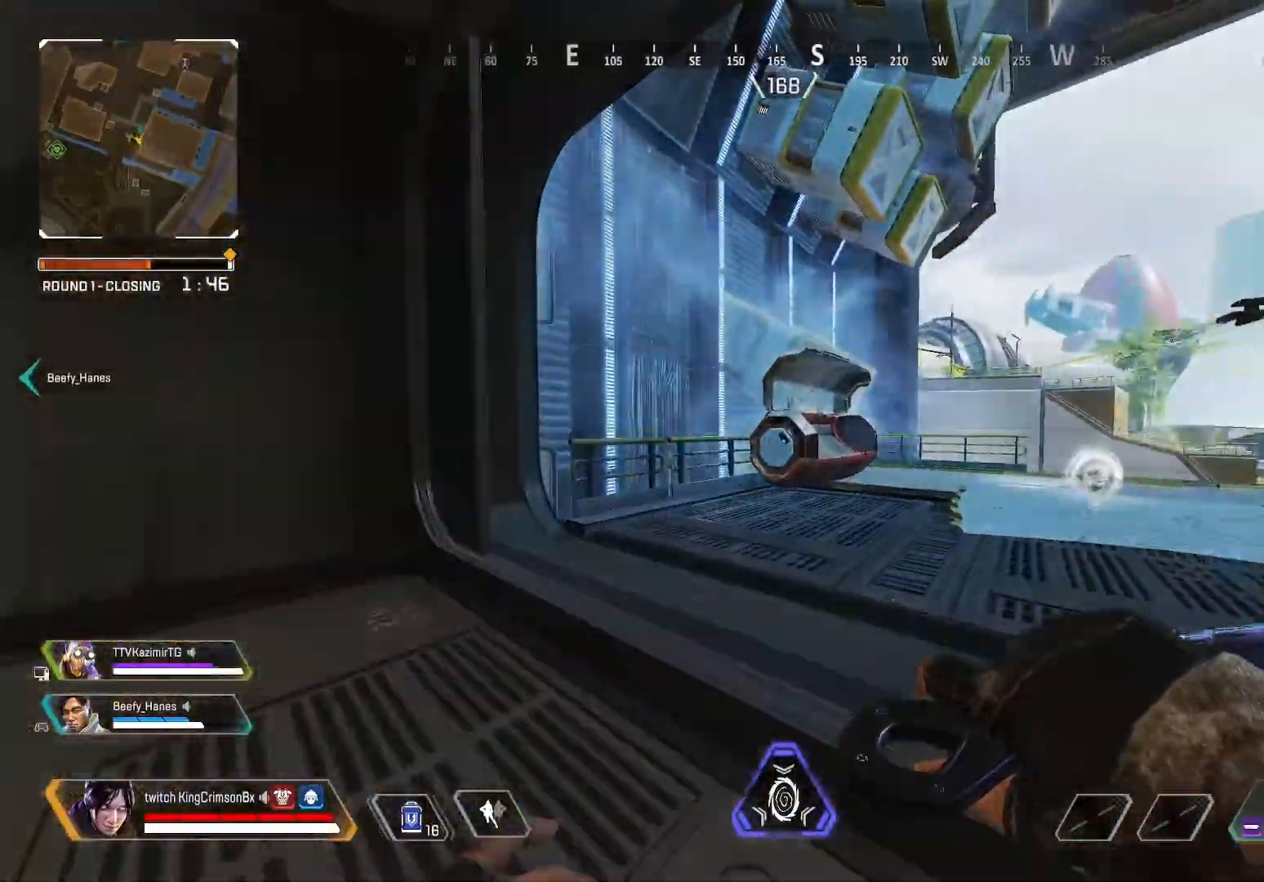
{"buttons": [], "left_stick": "up", "right_stick": "center", "events": [[33, "right_stick", "right"], [400, "right_stick", "center"]]}
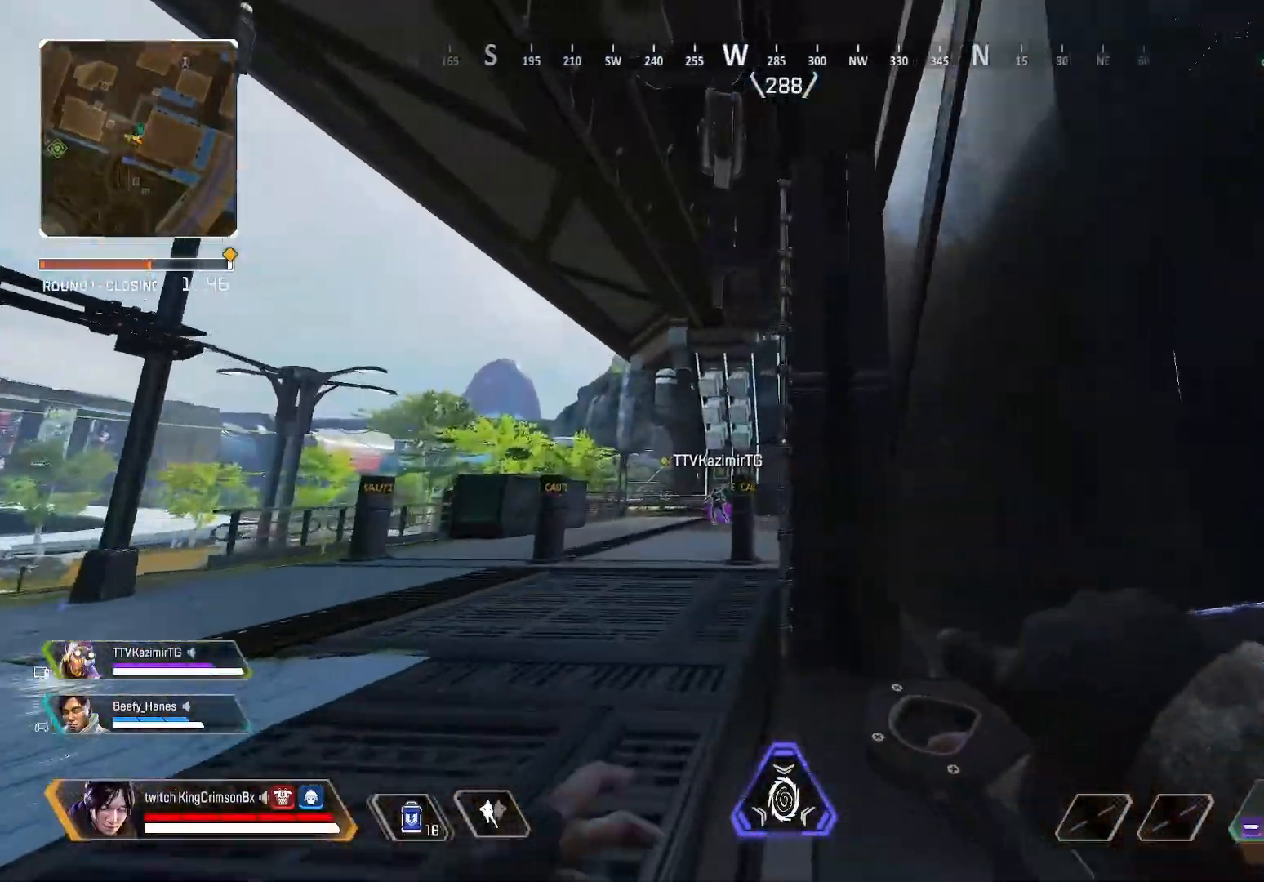
{"buttons": ["CROSS", "L3"], "left_stick": "up", "right_stick": "up-right", "events": [[100, "TRIANGLE", "down"], [200, "TRIANGLE", "up"], [451, "CROSS", "down"], [451, "L3", "down"], [484, "right_stick", "up-right"]]}
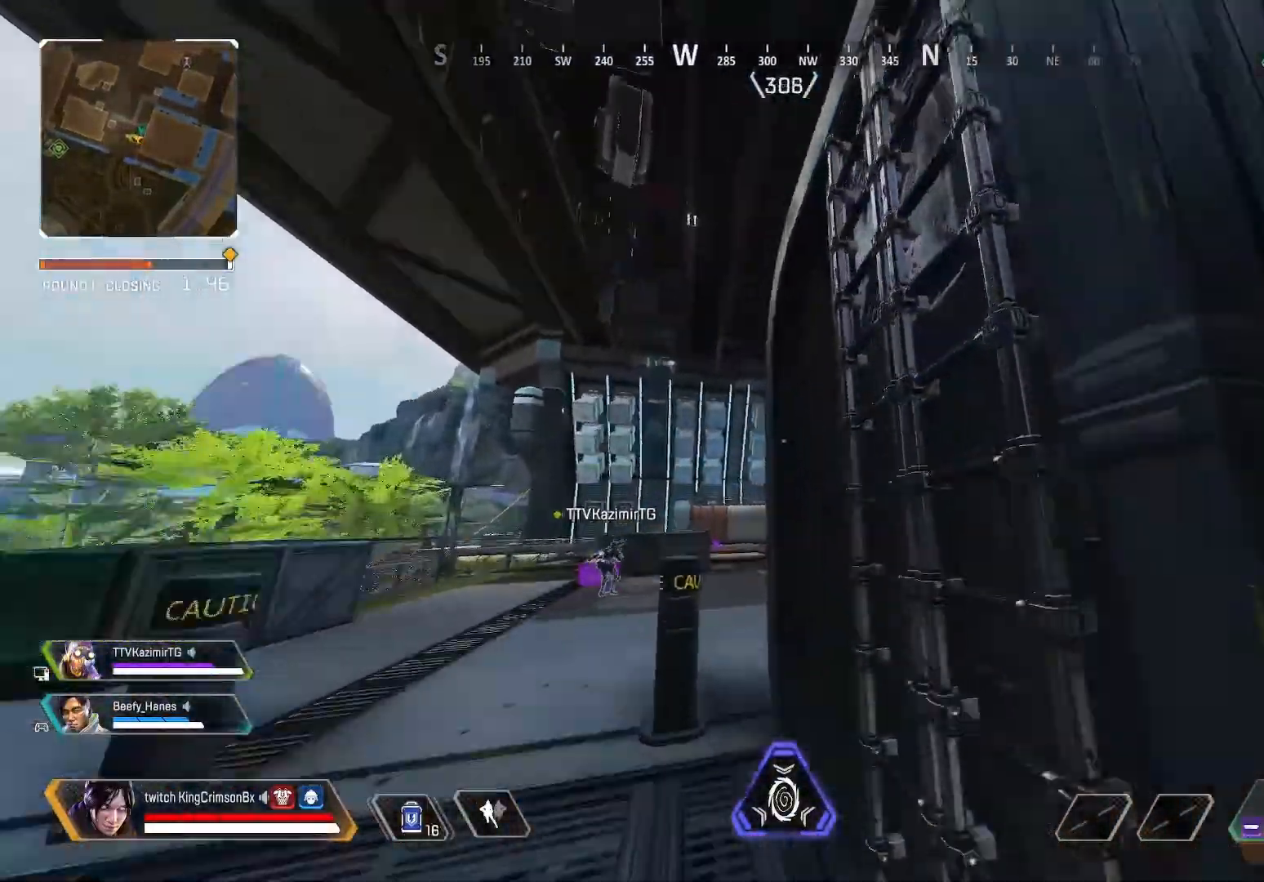
{"buttons": ["CROSS", "L3"], "left_stick": "up", "right_stick": "center", "events": [[217, "right_stick", "center"]]}
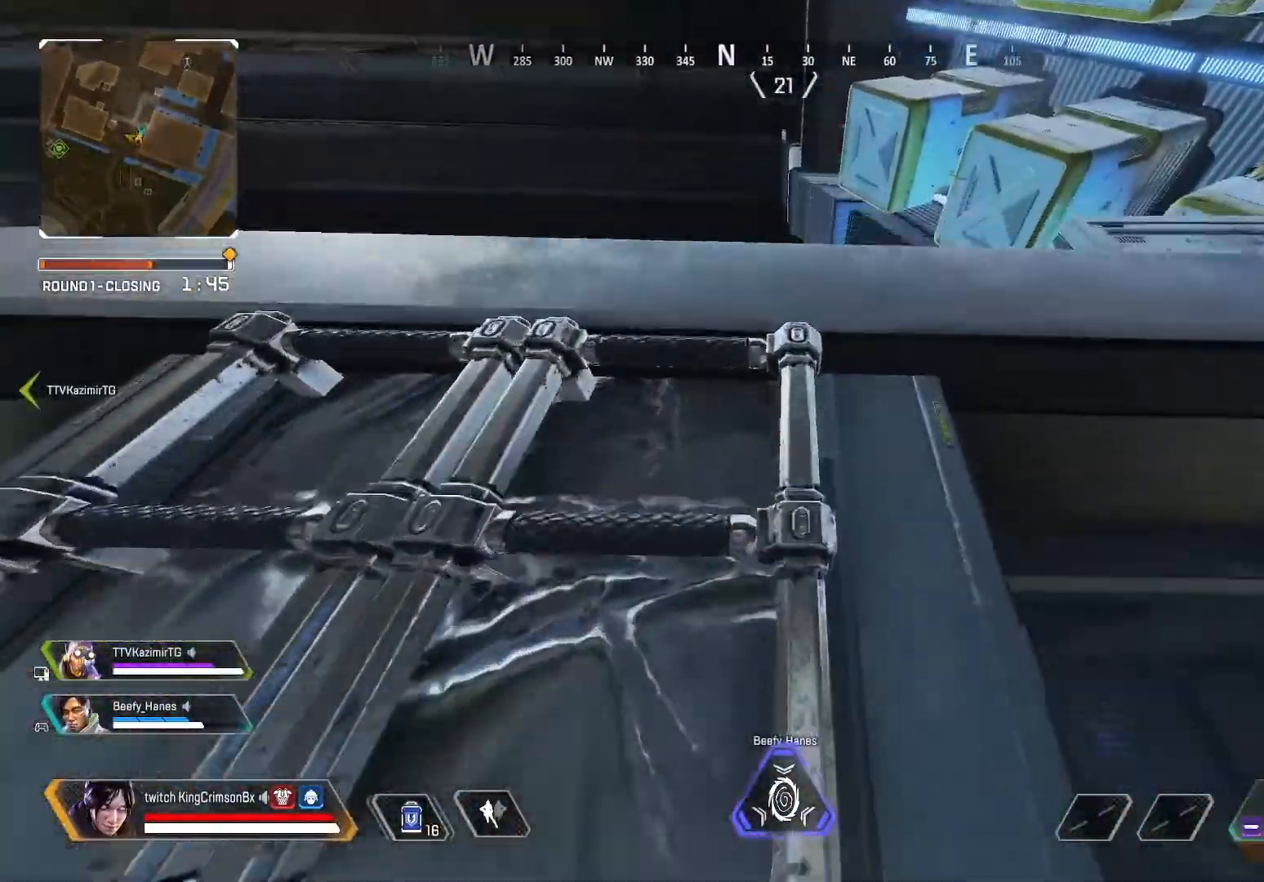
{"buttons": [], "left_stick": "up", "right_stick": "center", "events": [[50, "right_stick", "down"], [300, "L3", "up"], [401, "right_stick", "center"], [467, "CROSS", "up"]]}
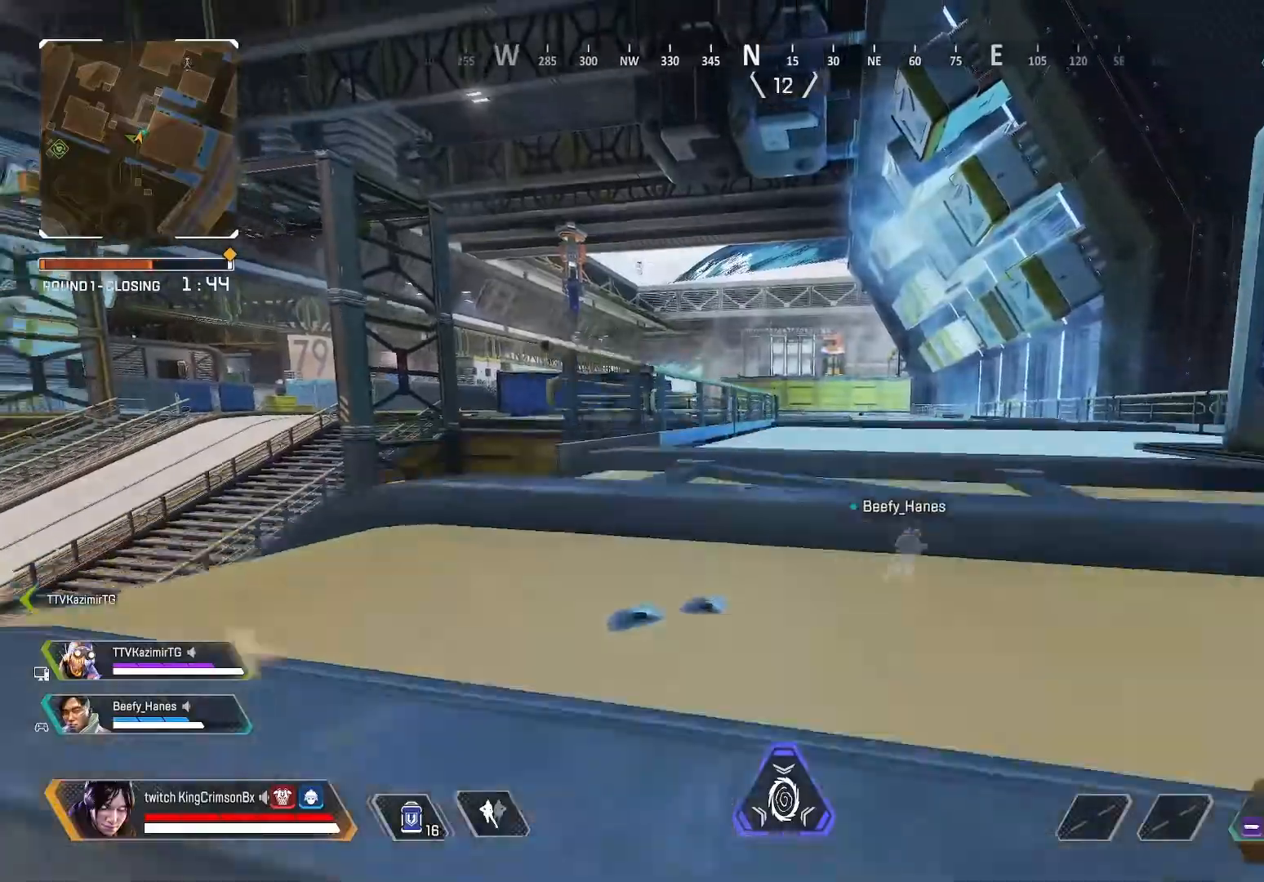
{"buttons": [], "left_stick": "right", "right_stick": "right", "events": [[300, "left_stick", "right"], [383, "right_stick", "right"], [400, "SQUARE", "down"], [483, "SQUARE", "up"]]}
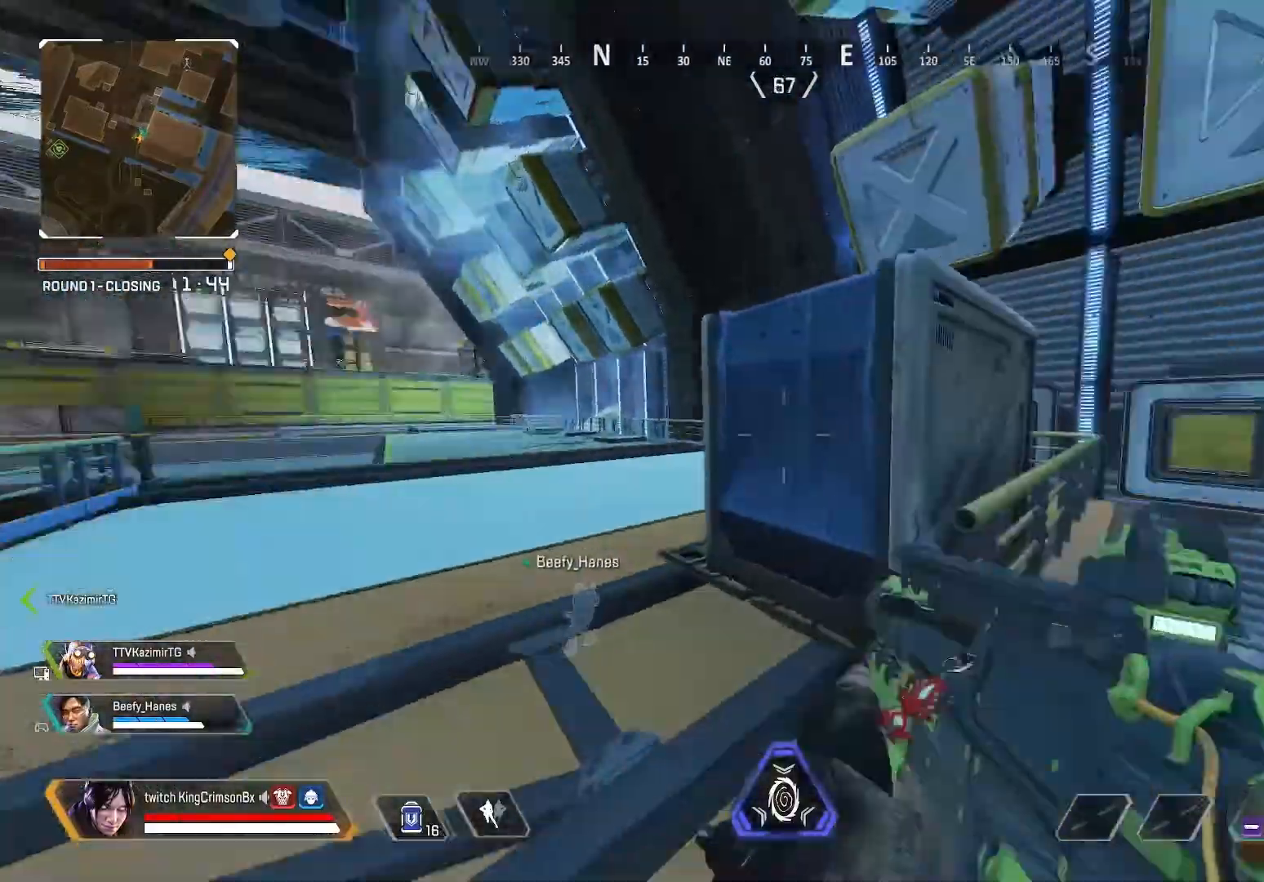
{"buttons": [], "left_stick": "up", "right_stick": "center", "events": [[50, "left_stick", "up"], [67, "SQUARE", "down"], [134, "SQUARE", "up"], [351, "right_stick", "center"]]}
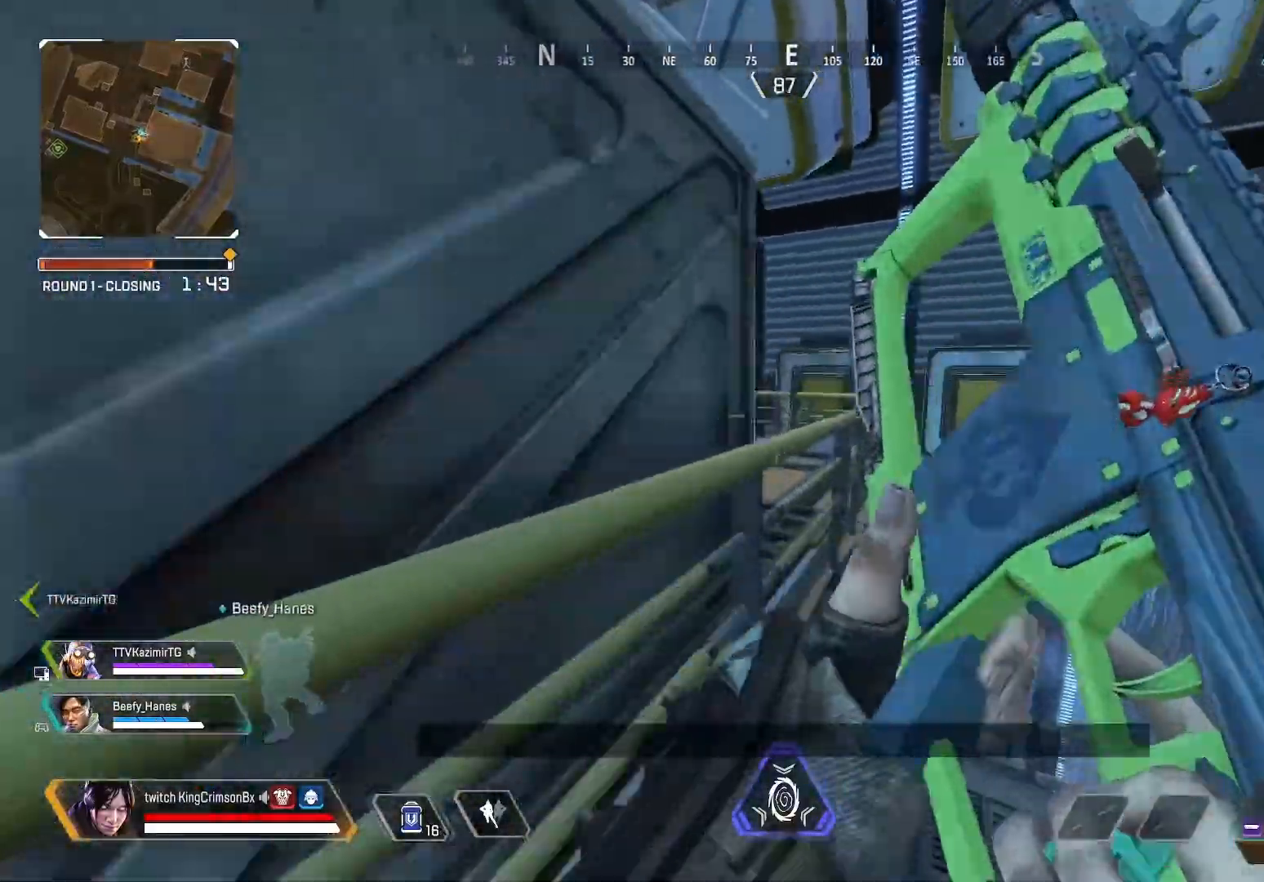
{"buttons": [], "left_stick": "right", "right_stick": "center", "events": [[217, "right_stick", "left"], [333, "left_stick", "right"], [333, "right_stick", "center"]]}
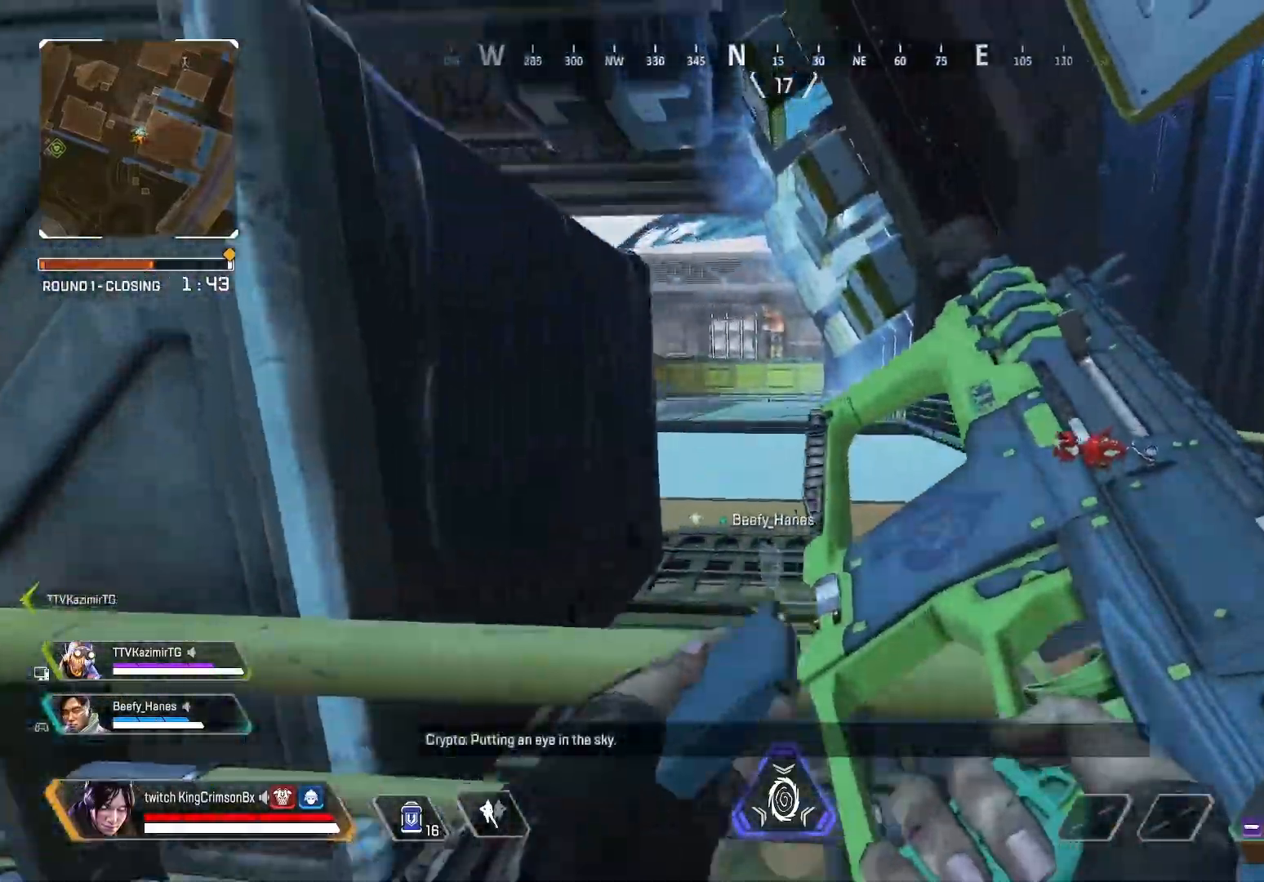
{"buttons": ["TRIANGLE"], "left_stick": "left", "right_stick": "center", "events": [[84, "left_stick", "center"], [200, "TRIANGLE", "down"], [267, "left_stick", "up-left"], [351, "left_stick", "left"]]}